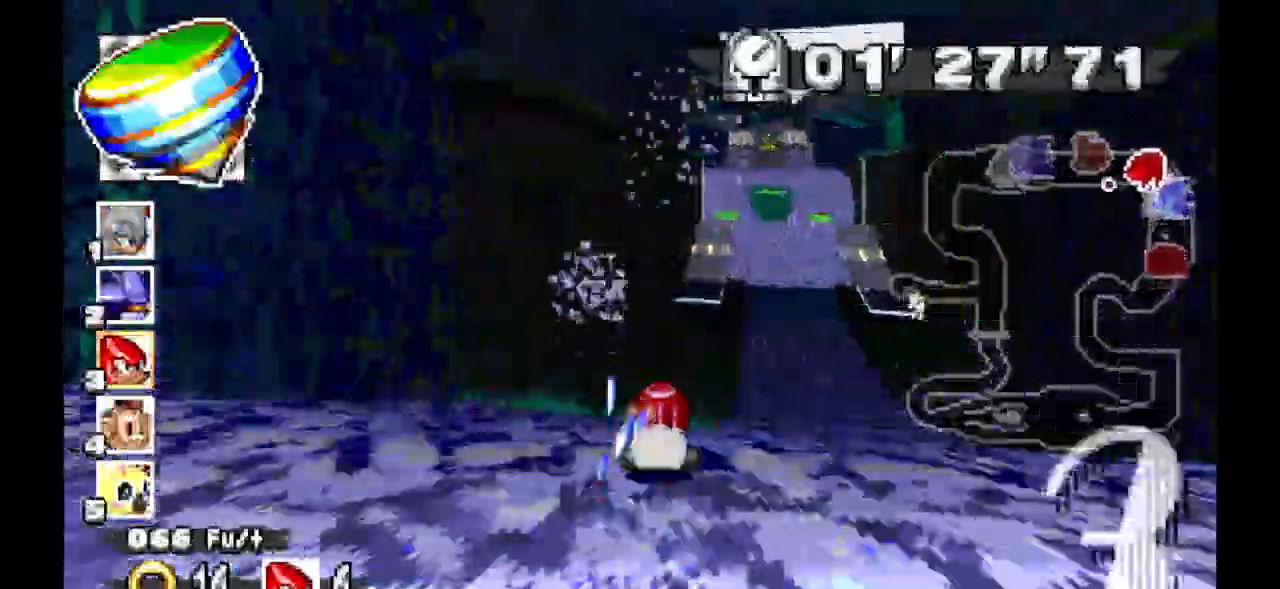
Gameplay with a controller (Xbox layout); each line is a JSON object with the inputs held at the frame after it (dt_ms = milliseconds from this image to that frame). "events" lists button and stick changes between this image and that frame as [ms after this image, input, new state], when the widget could be followed in between. Not read: DPAD_DOWN DPAD_LEFT DPAD_RIGHT DPAD_UP L1 L2 L3 R1 R2 R3 SELECT X Z.
{"dt_ms": 500, "buttons": ["A"], "events": []}
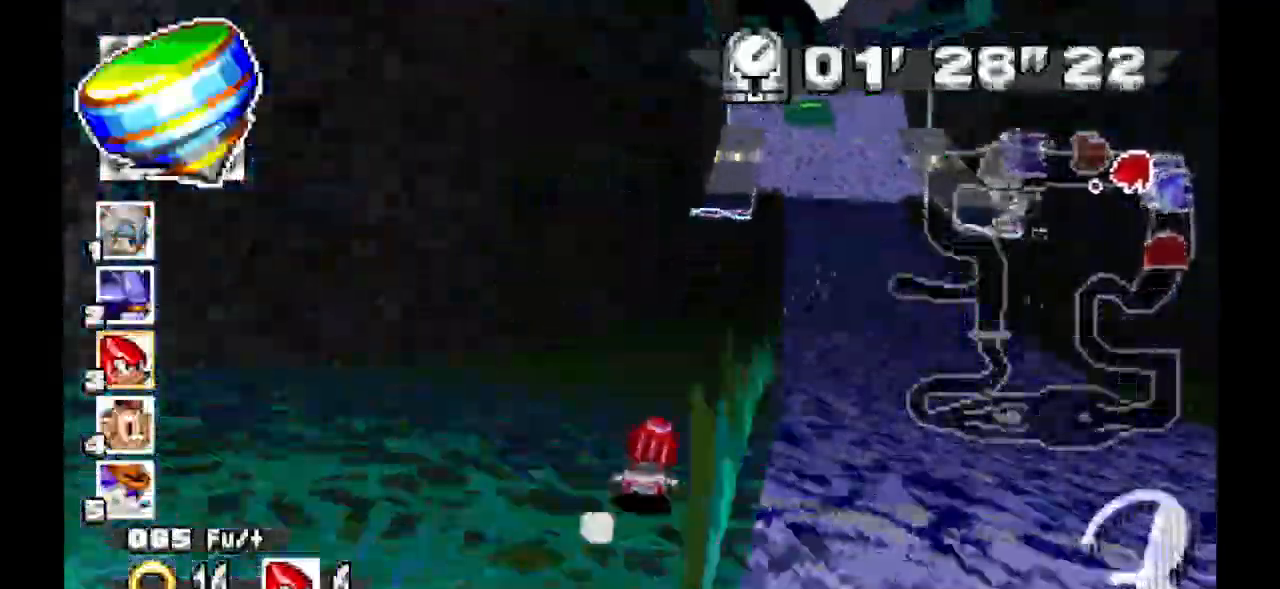
{"dt_ms": 500, "buttons": ["A"], "events": []}
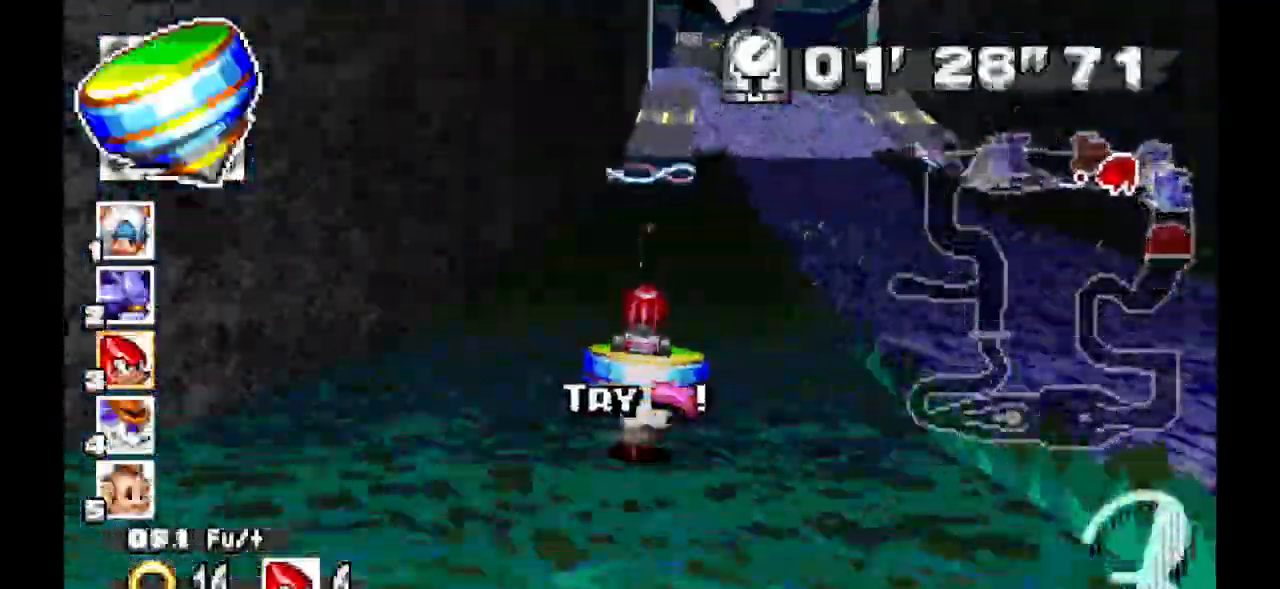
{"dt_ms": 500, "buttons": ["A"], "events": []}
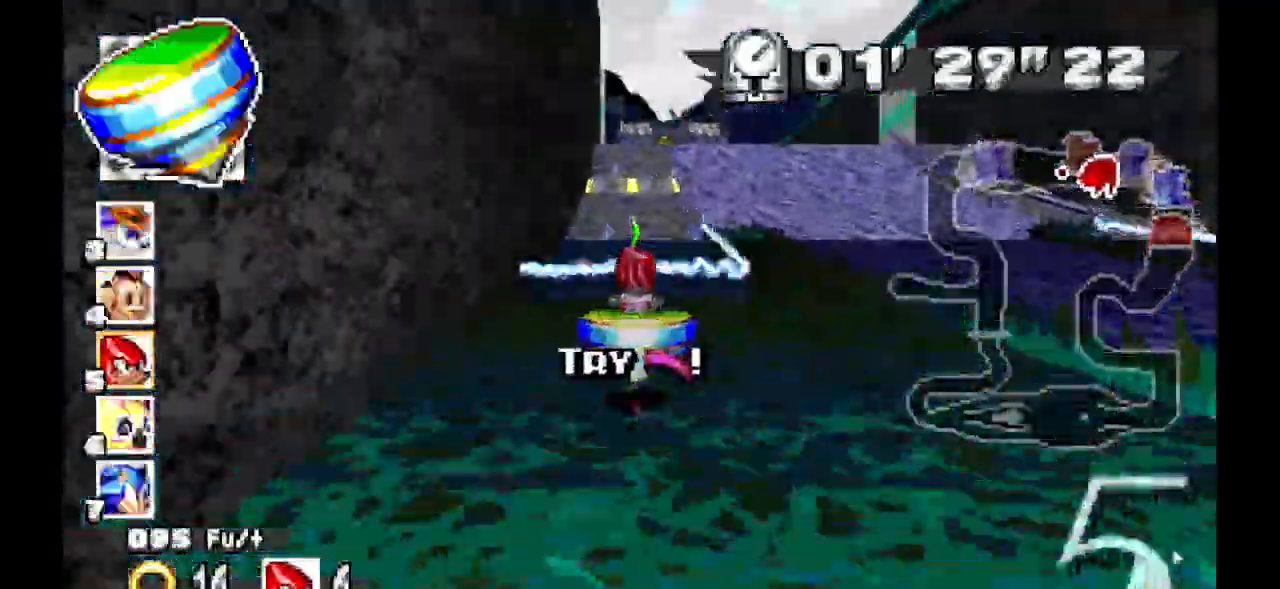
{"dt_ms": 500, "buttons": ["A"], "events": []}
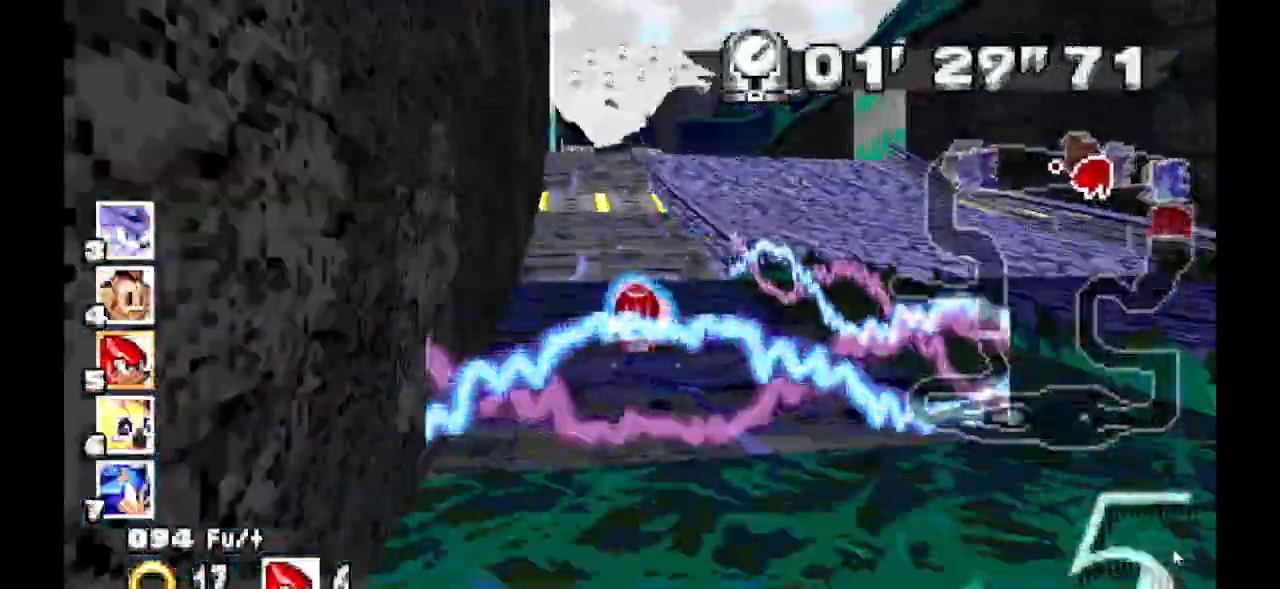
{"dt_ms": 1000, "buttons": ["A"]}
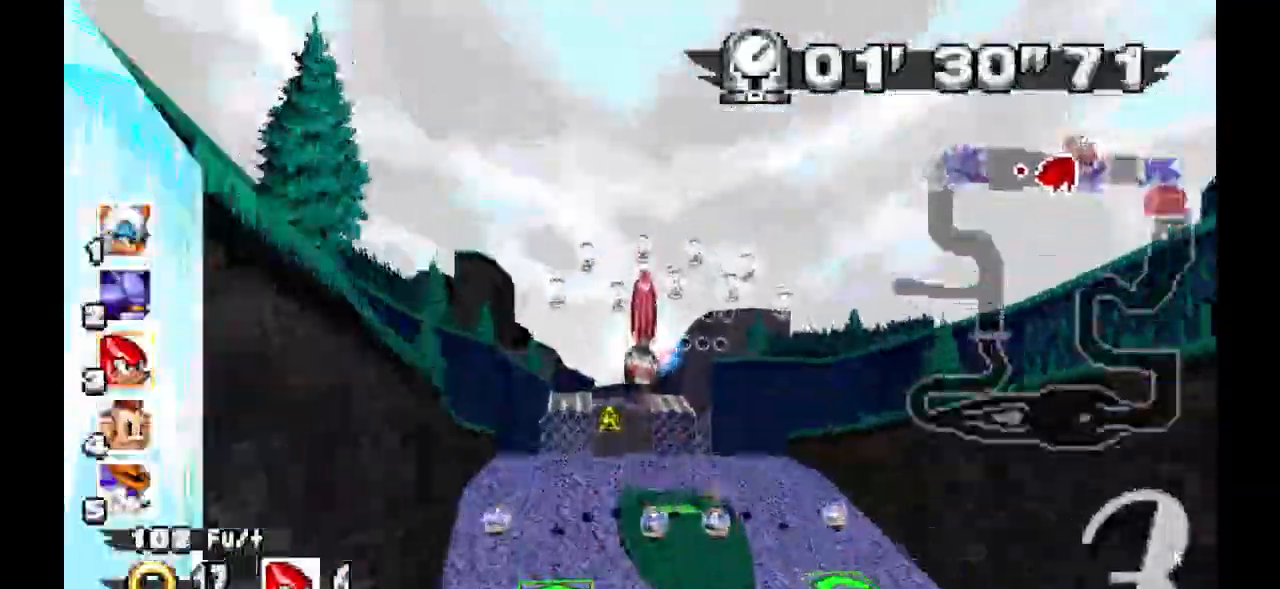
{"dt_ms": 1000, "buttons": ["A"]}
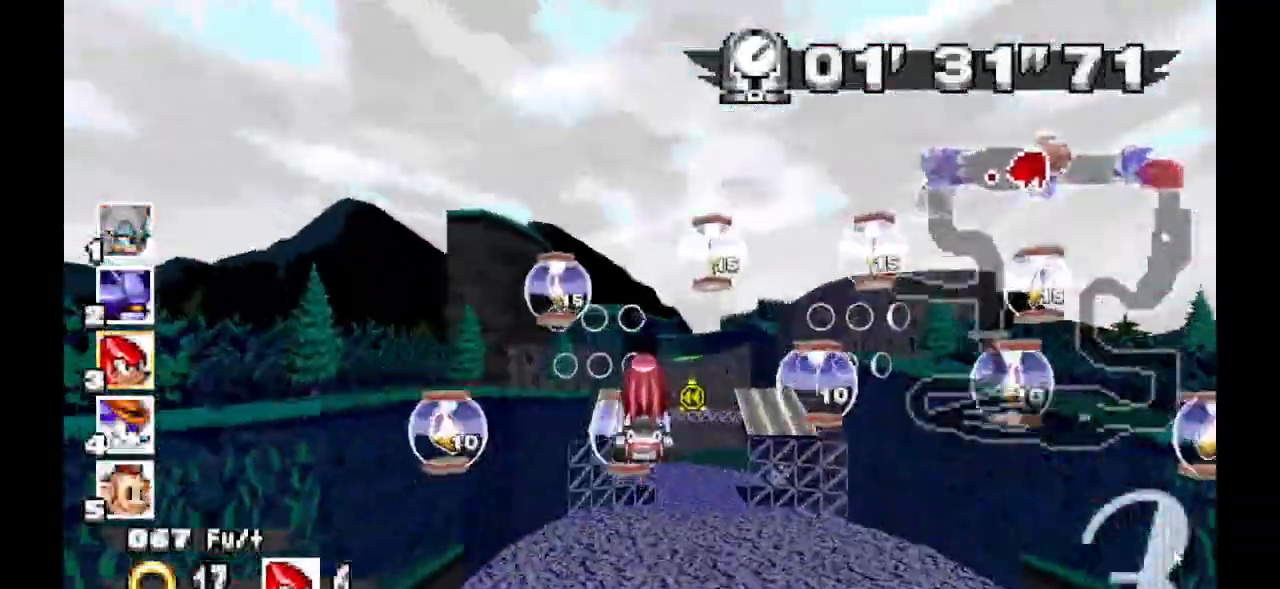
{"dt_ms": 500, "buttons": ["A"], "events": []}
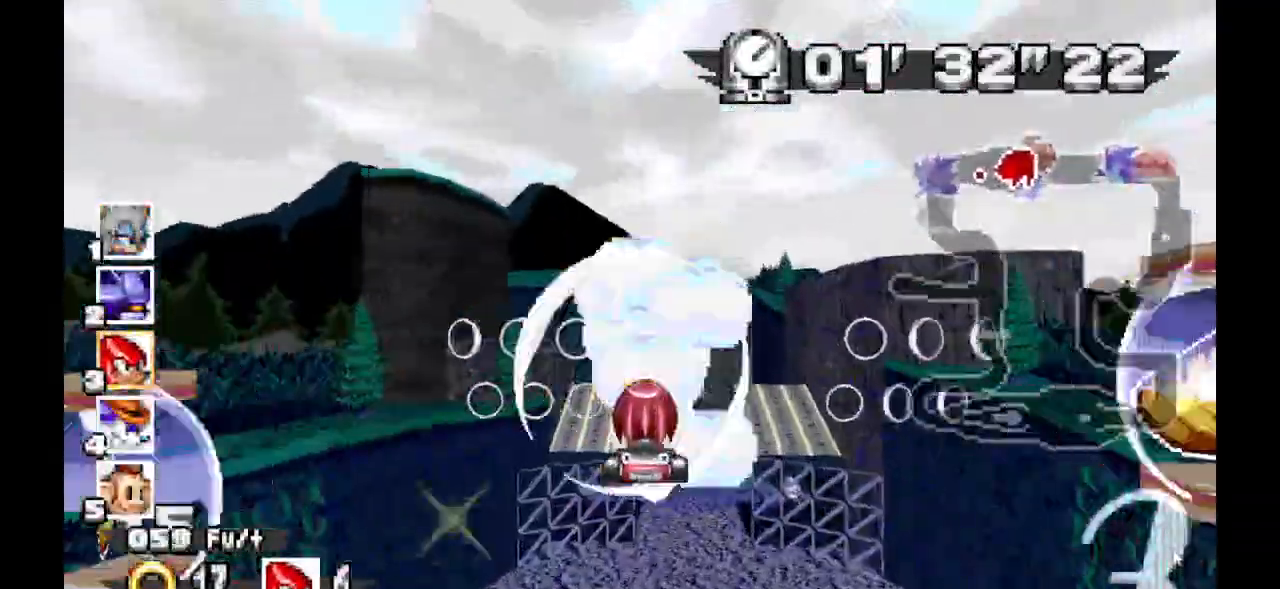
{"dt_ms": 500, "buttons": ["A"], "events": []}
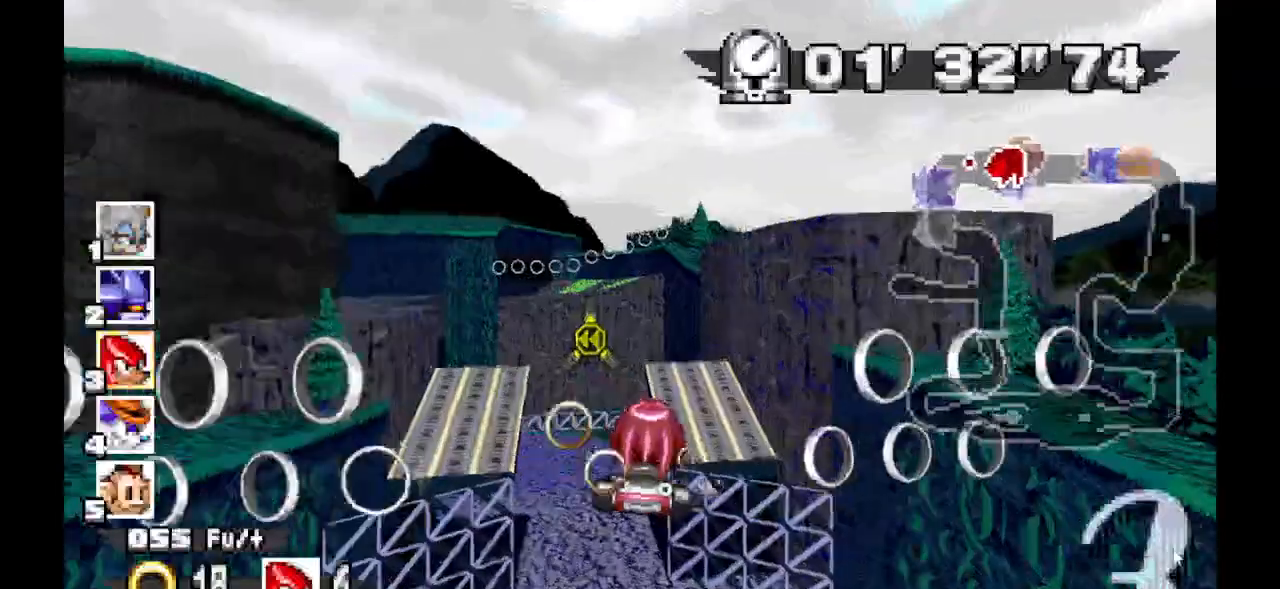
{"dt_ms": 500, "buttons": ["A"], "events": []}
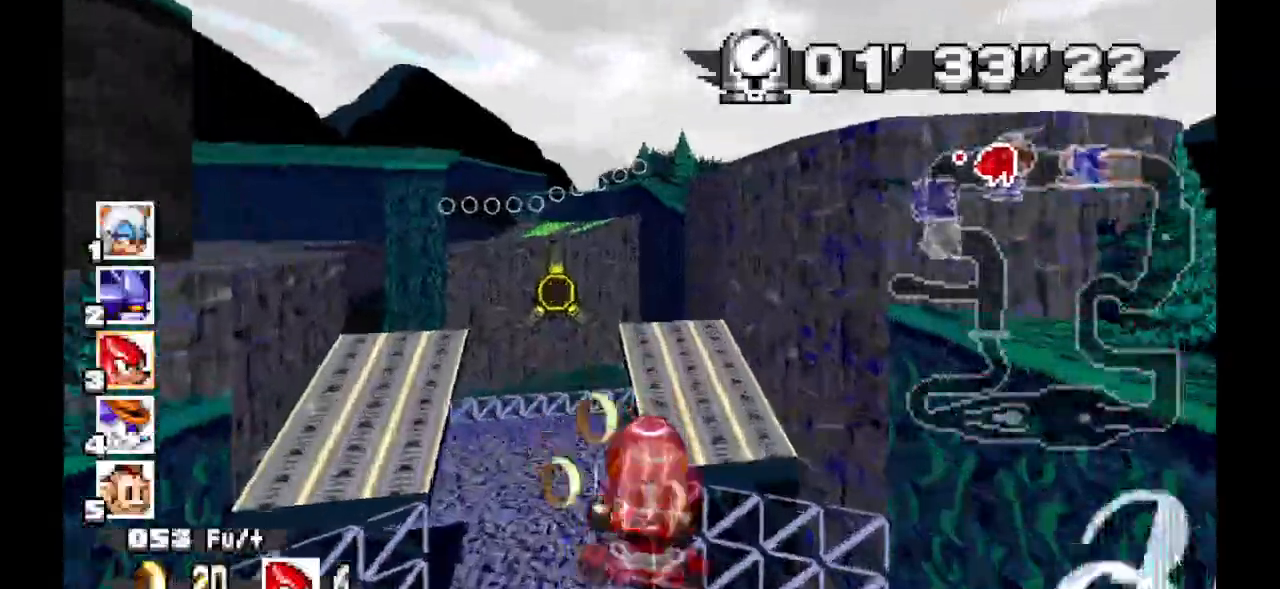
{"dt_ms": 500, "buttons": ["A"], "events": []}
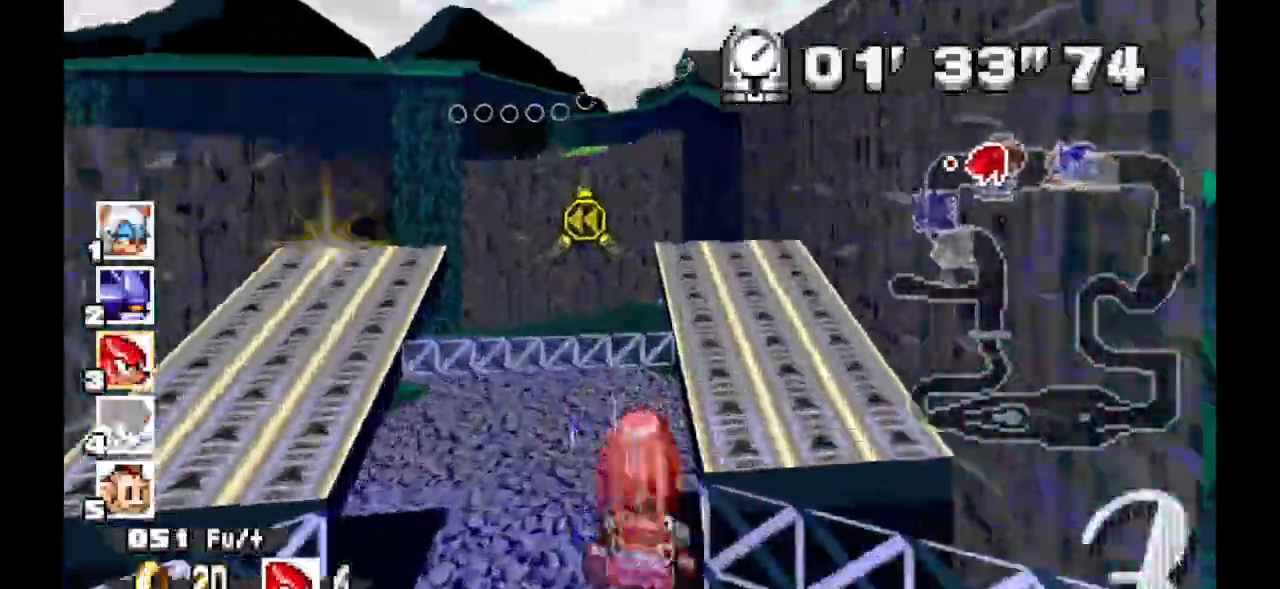
{"dt_ms": 500, "buttons": ["A"]}
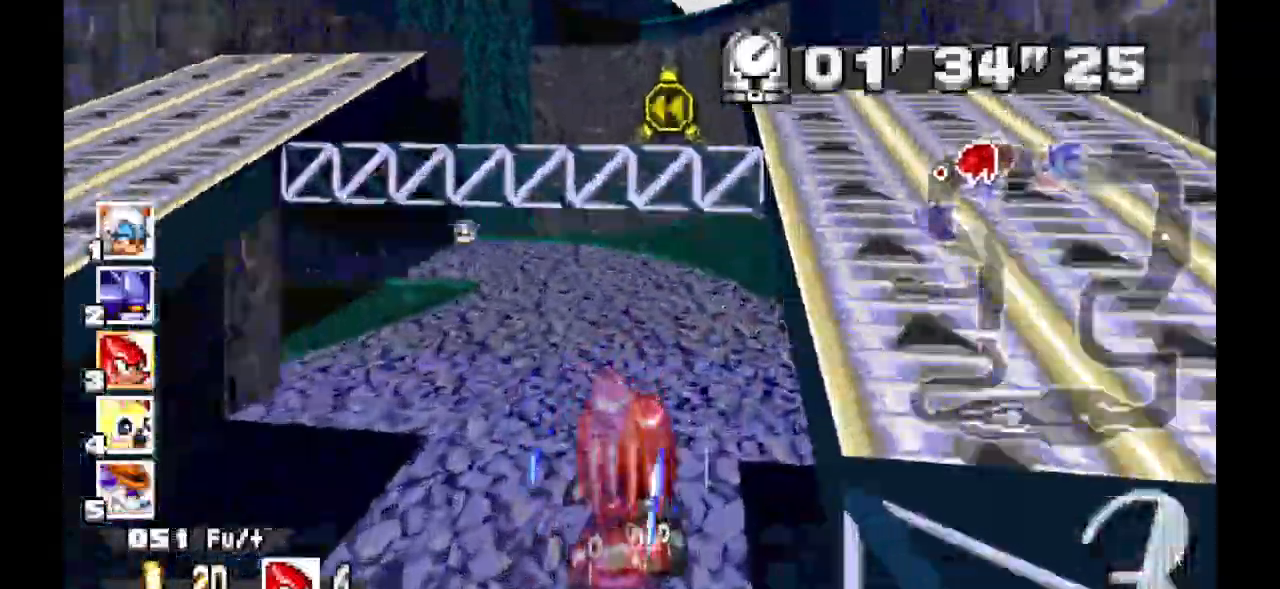
{"dt_ms": 500, "buttons": ["A"]}
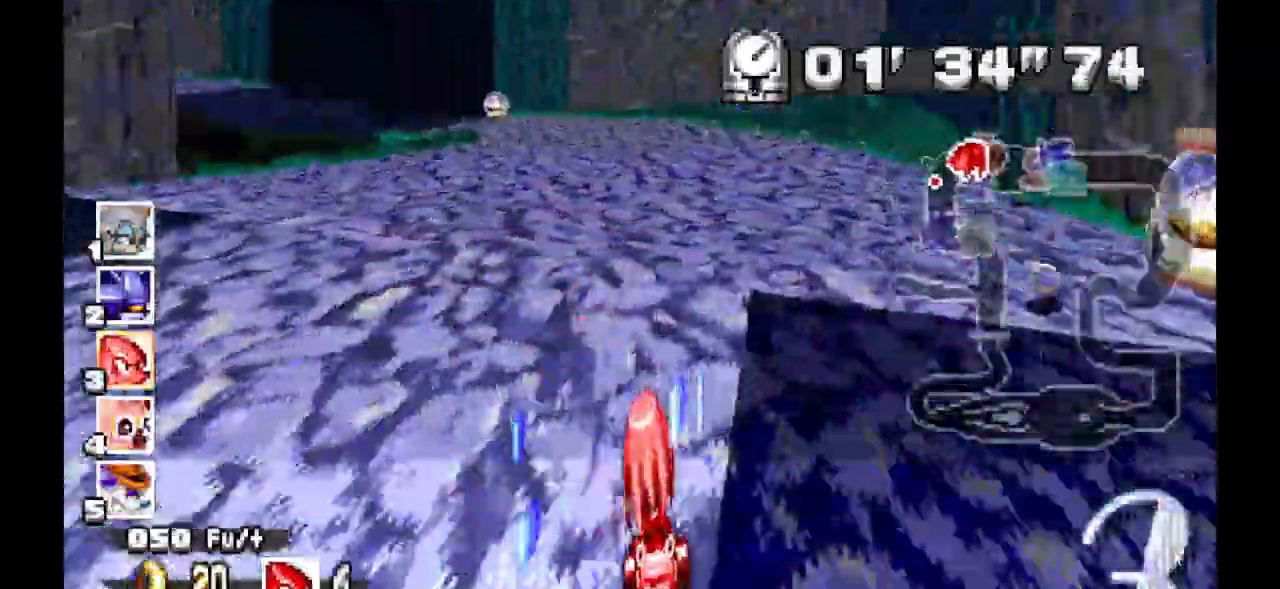
{"dt_ms": 500, "buttons": ["A"], "events": []}
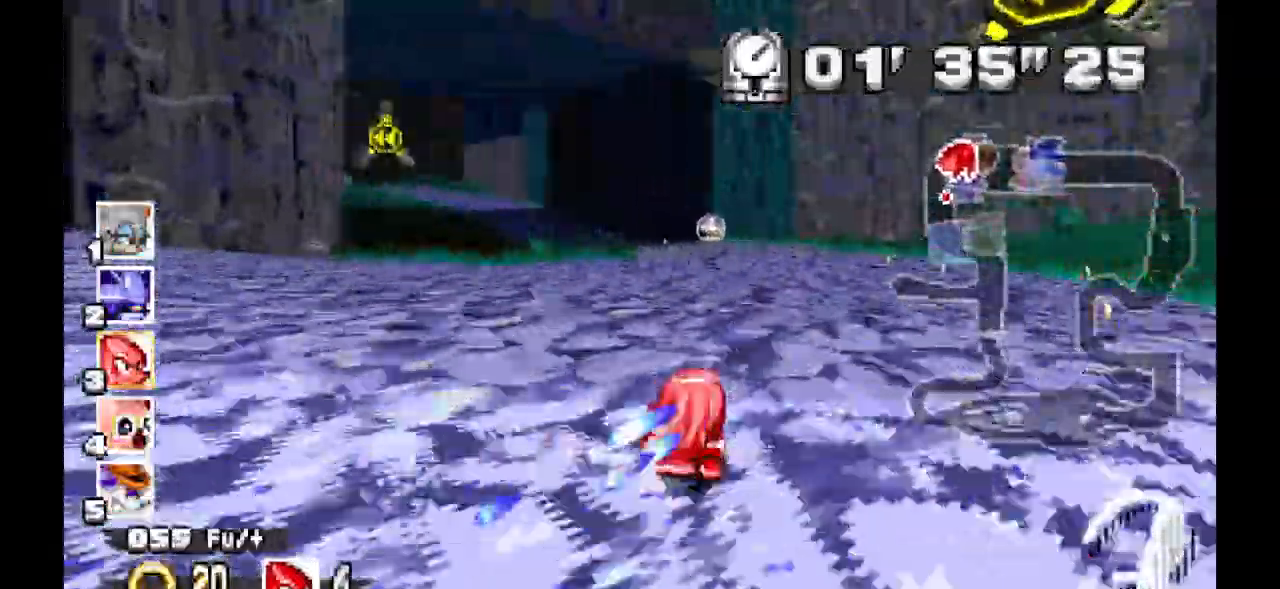
{"dt_ms": 500, "buttons": ["A"]}
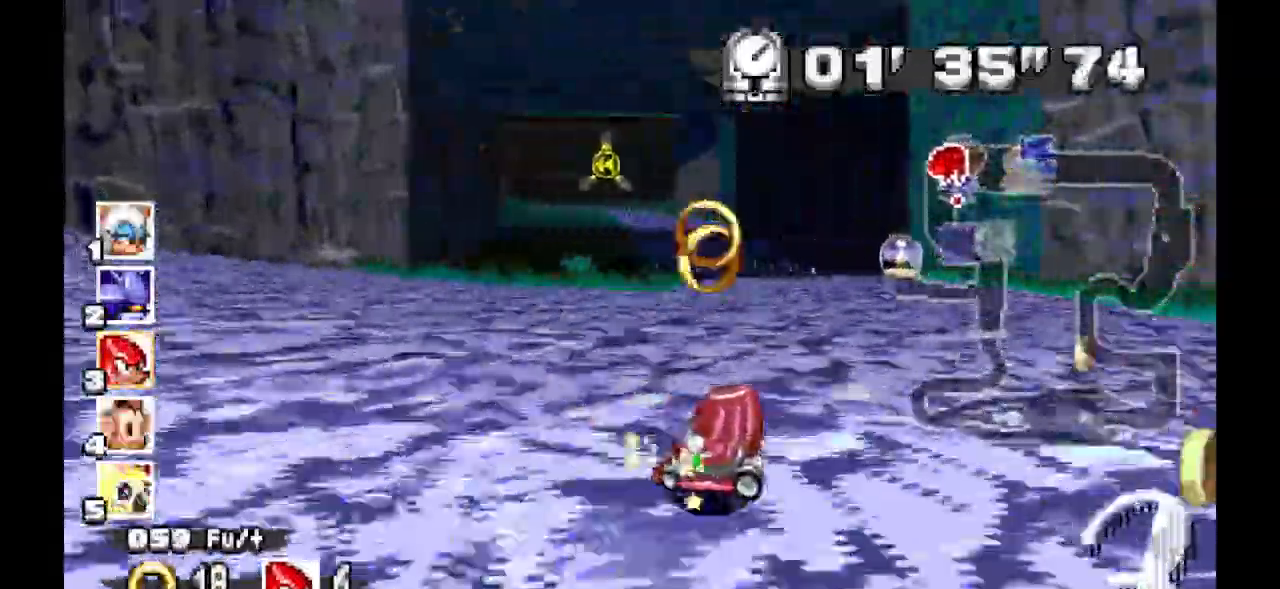
{"dt_ms": 500, "buttons": ["A"]}